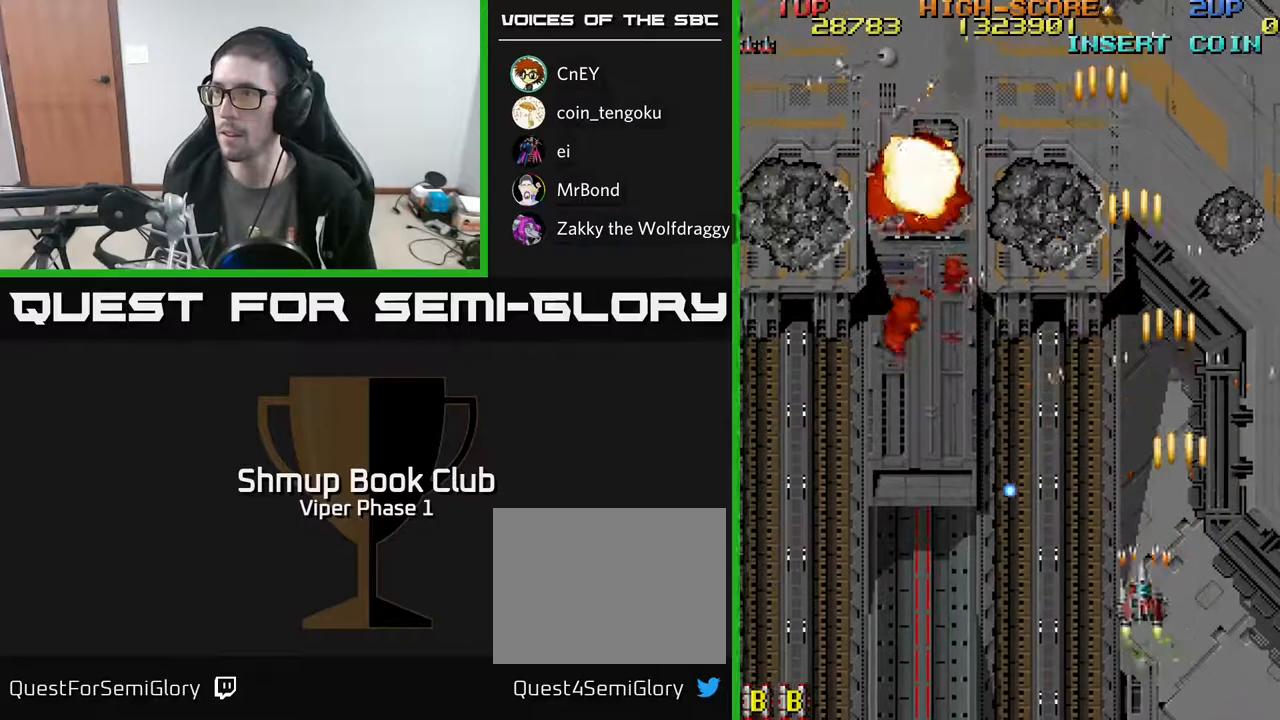
Gameplay with a controller (Xbox layout); each line is a JSON object with the inputs held at the frame after it. "events" lists button and stick changes between this image and that frame as [ms after this image, input, new state], when the widget could be followed in between. Not read: right_stick.
{"buttons": ["A", "DPAD_LEFT"], "left_stick": "center", "events": [[200, "DPAD_LEFT", "up"], [350, "DPAD_LEFT", "down"], [433, "DPAD_UP", "up"]]}
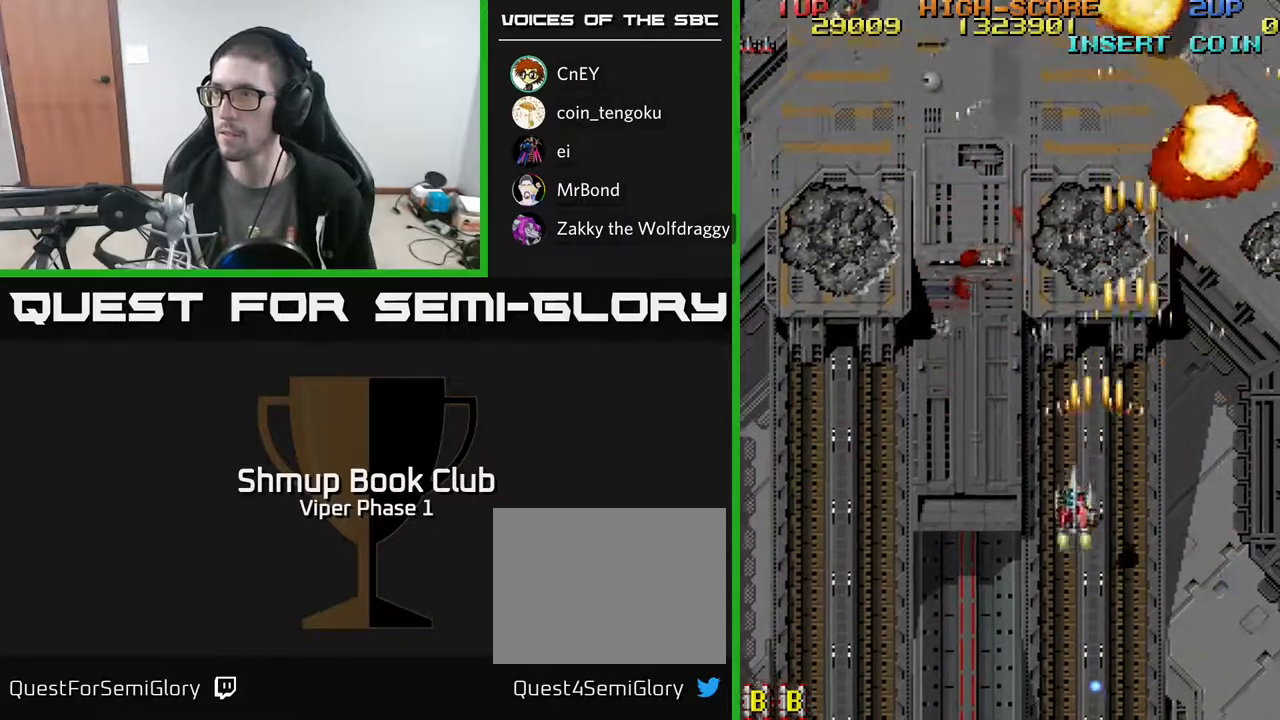
{"buttons": ["A", "DPAD_LEFT"], "left_stick": "center", "events": [[33, "DPAD_DOWN", "down"], [83, "DPAD_LEFT", "up"], [117, "DPAD_LEFT", "down"], [367, "DPAD_DOWN", "up"]]}
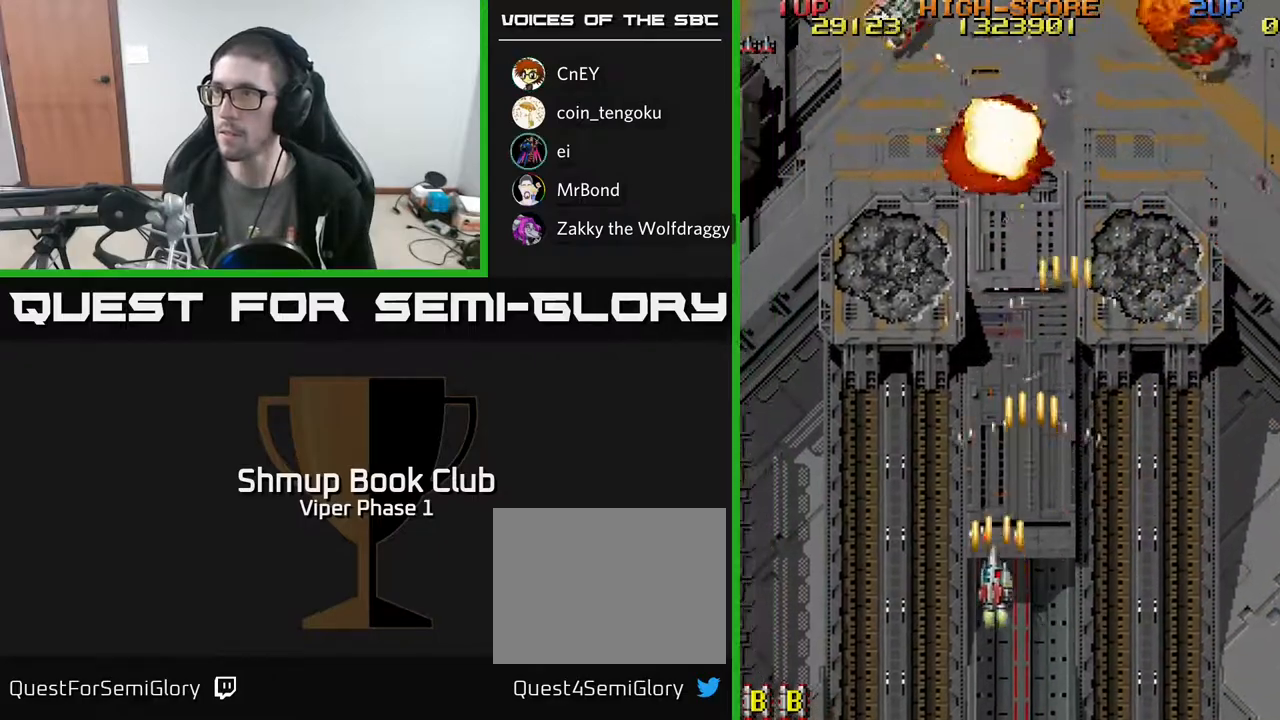
{"buttons": ["A", "DPAD_UP"], "left_stick": "center", "events": [[267, "DPAD_UP", "down"], [483, "DPAD_LEFT", "up"]]}
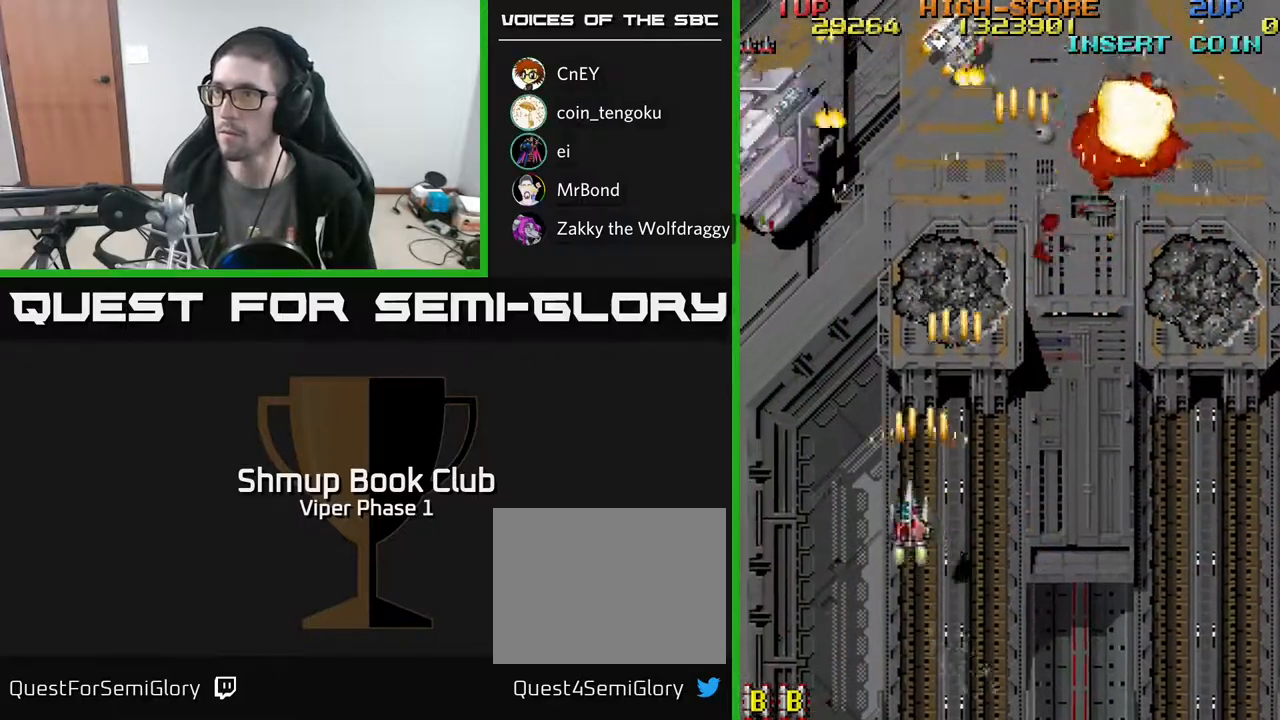
{"buttons": ["A", "DPAD_UP", "DPAD_LEFT"], "left_stick": "center", "events": [[67, "DPAD_LEFT", "down"]]}
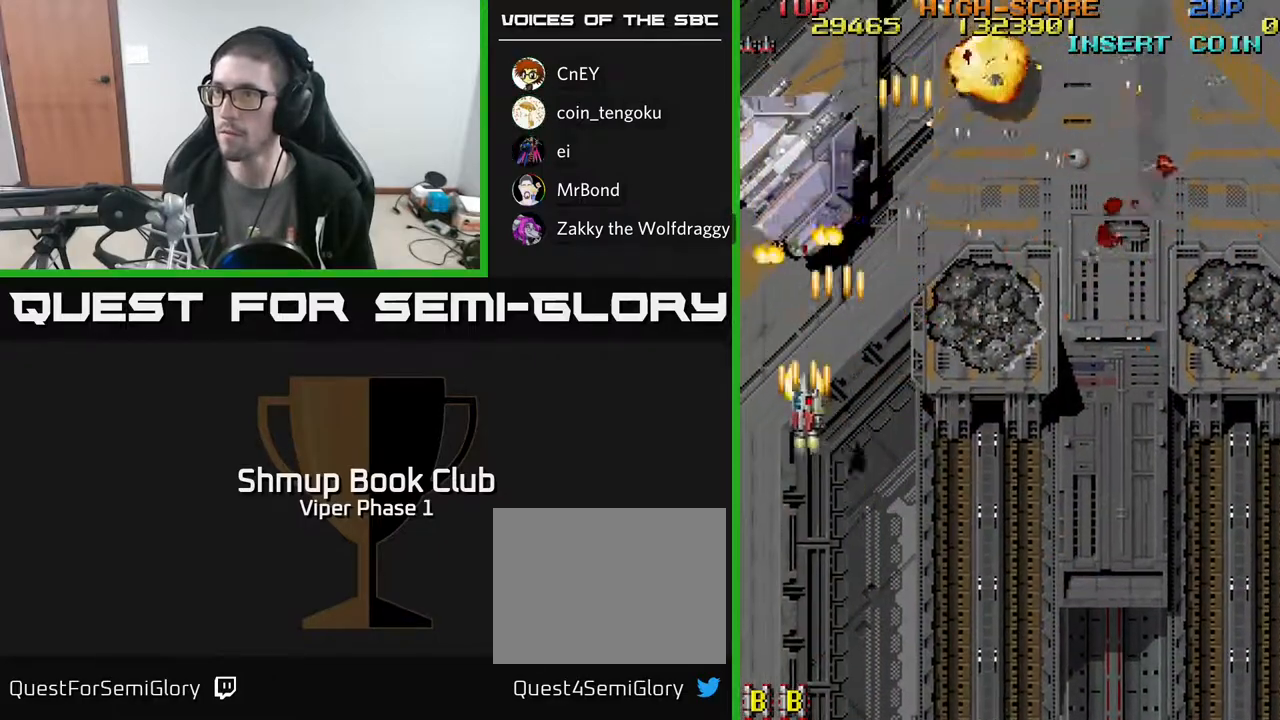
{"buttons": ["A", "DPAD_DOWN", "DPAD_RIGHT"], "left_stick": "center", "events": [[50, "DPAD_LEFT", "up"], [233, "DPAD_UP", "up"], [367, "DPAD_DOWN", "down"], [400, "DPAD_RIGHT", "down"]]}
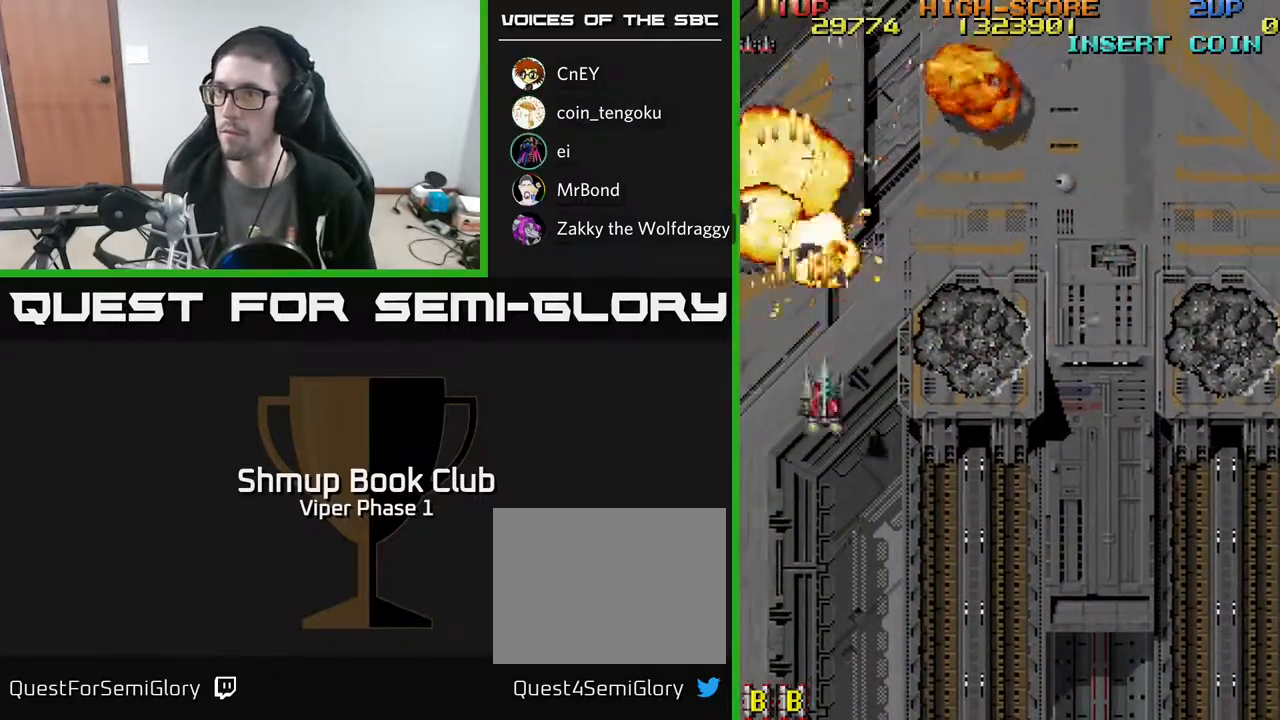
{"buttons": ["A", "DPAD_DOWN", "DPAD_RIGHT"], "left_stick": "center", "events": []}
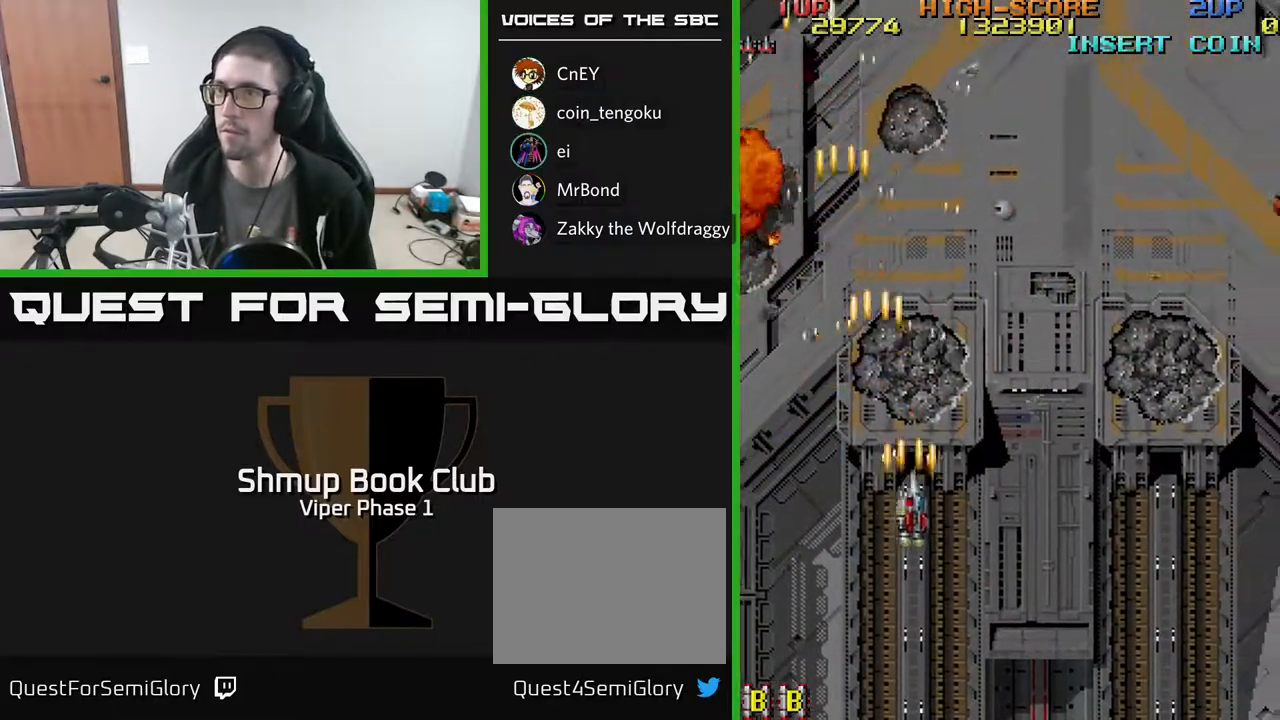
{"buttons": ["A", "DPAD_RIGHT"], "left_stick": "center", "events": [[33, "DPAD_DOWN", "up"], [183, "A", "up"], [483, "A", "down"]]}
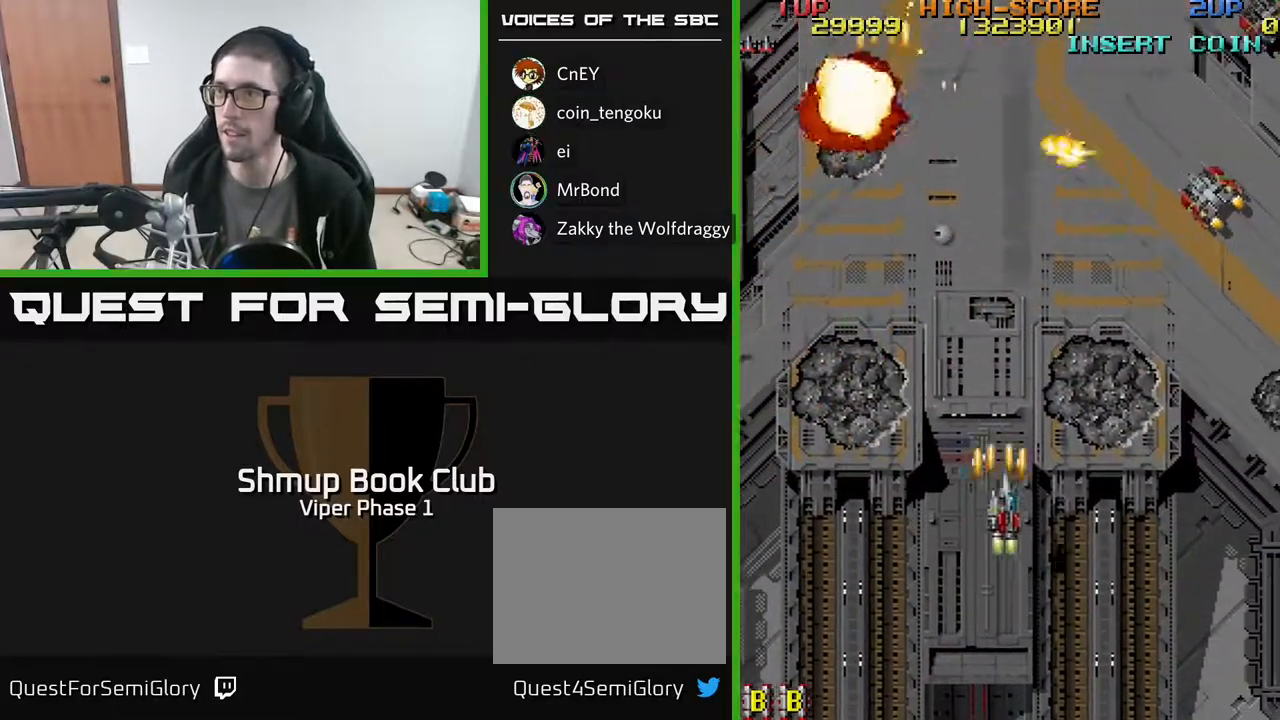
{"buttons": ["A", "DPAD_RIGHT"], "left_stick": "center", "events": []}
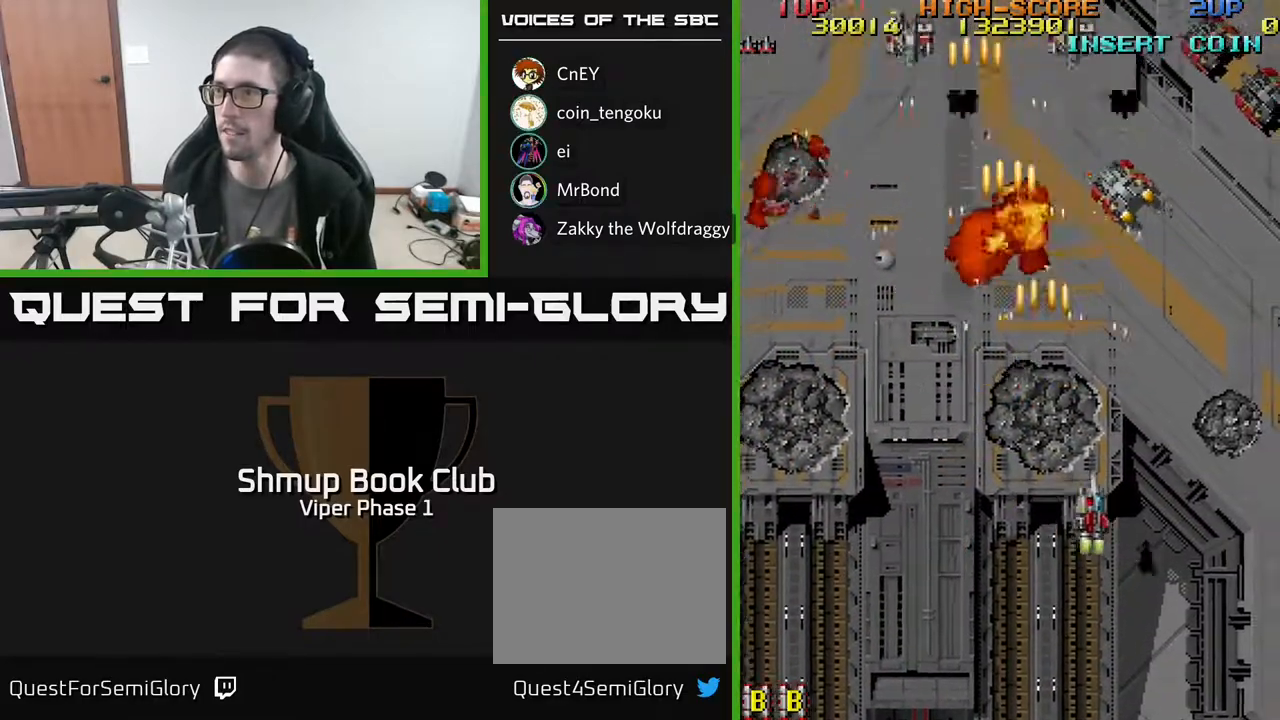
{"buttons": ["A", "DPAD_UP", "DPAD_RIGHT"], "left_stick": "center", "events": [[17, "DPAD_UP", "down"], [217, "DPAD_RIGHT", "up"], [350, "DPAD_RIGHT", "down"]]}
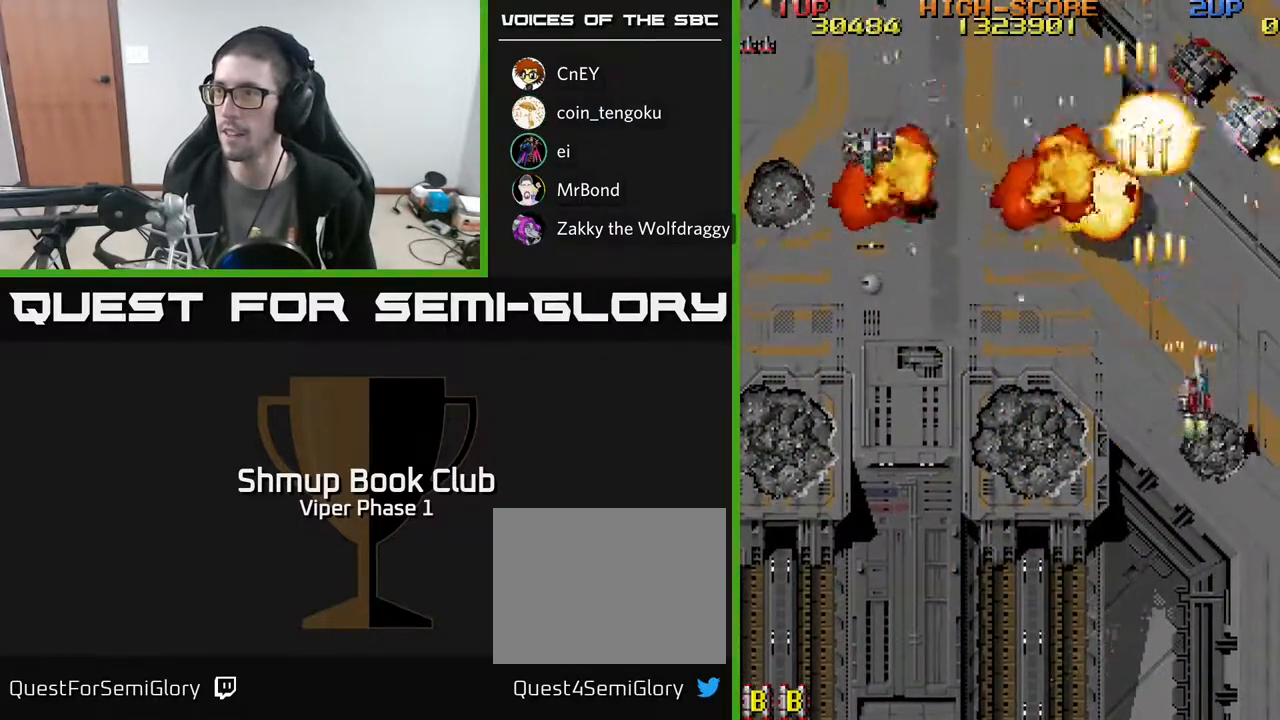
{"buttons": ["A", "DPAD_DOWN", "DPAD_LEFT"], "left_stick": "center", "events": [[50, "DPAD_UP", "up"], [100, "DPAD_DOWN", "down"], [100, "DPAD_RIGHT", "up"], [367, "DPAD_LEFT", "down"]]}
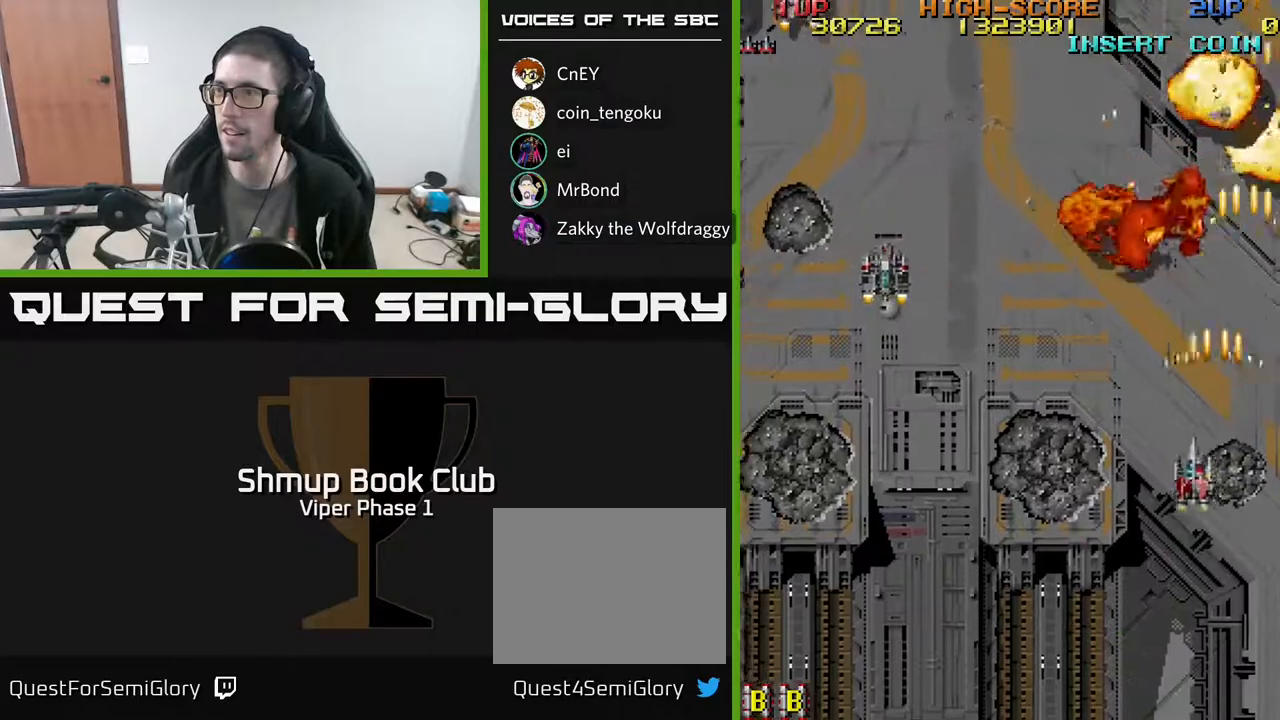
{"buttons": ["A", "DPAD_LEFT"], "left_stick": "center", "events": [[117, "DPAD_DOWN", "up"]]}
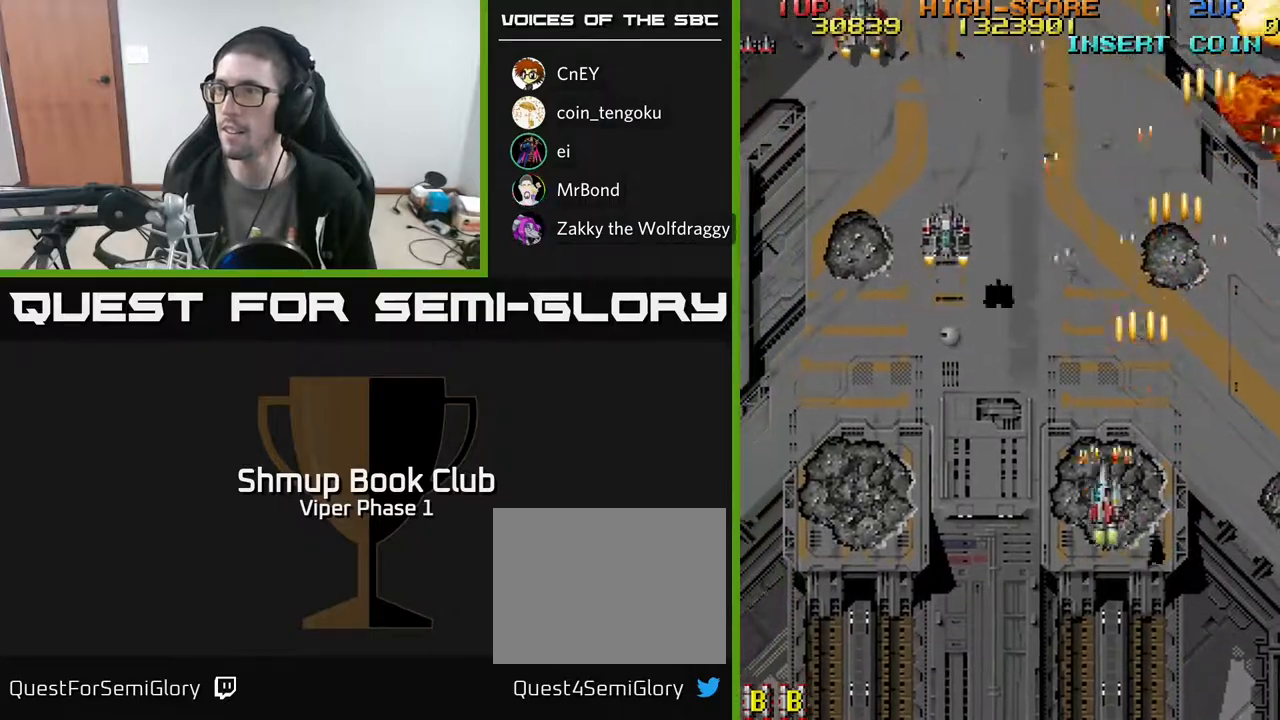
{"buttons": ["A", "DPAD_LEFT"], "left_stick": "center", "events": []}
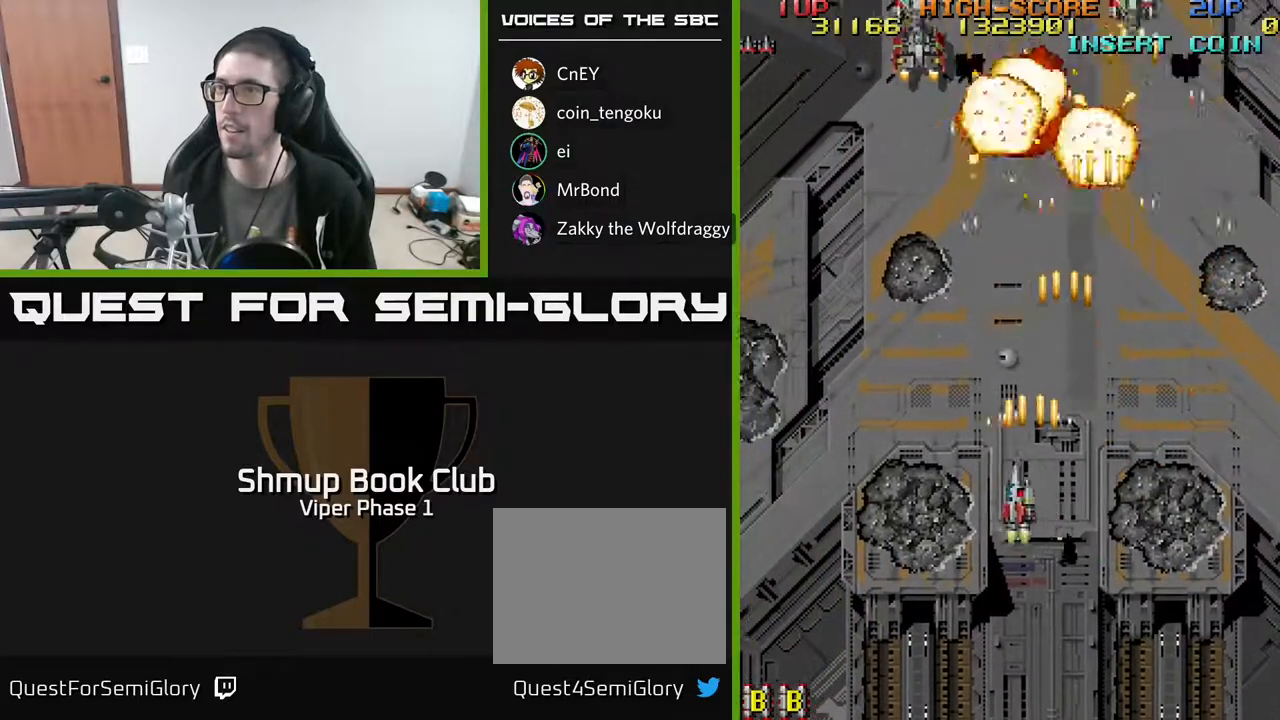
{"buttons": ["A", "DPAD_LEFT"], "left_stick": "center", "events": []}
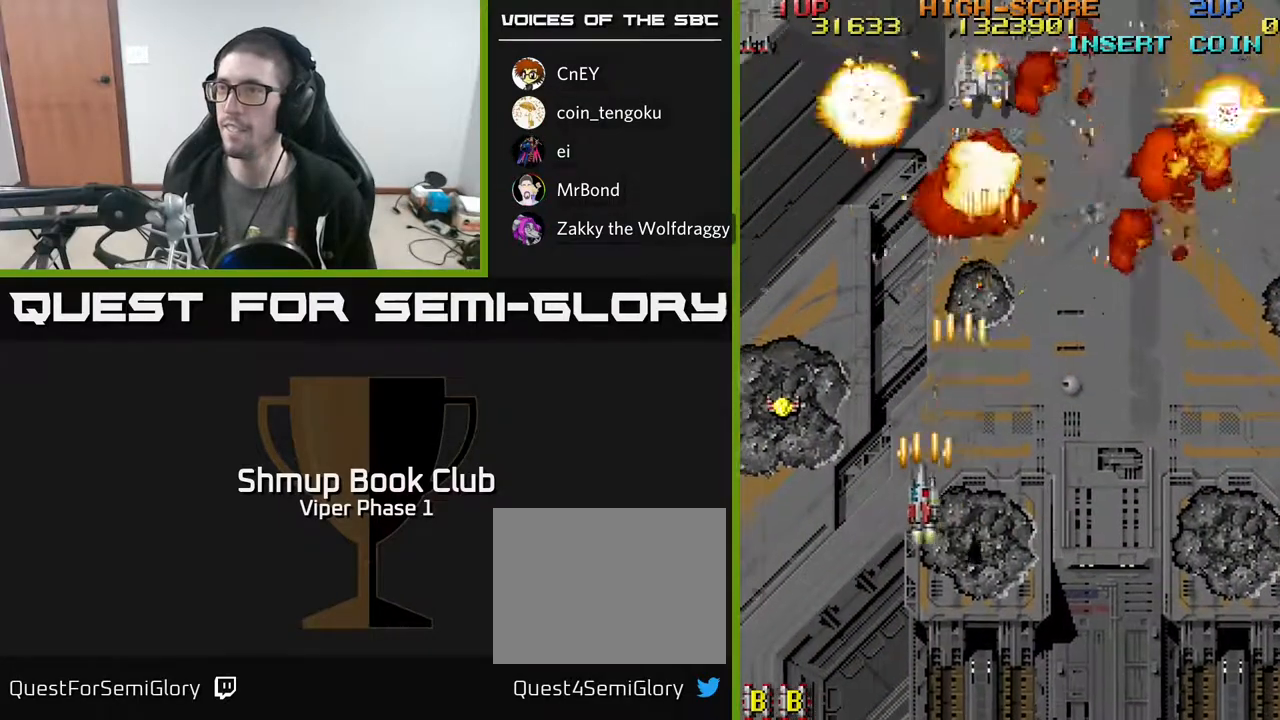
{"buttons": ["A", "DPAD_UP"], "left_stick": "center", "events": [[333, "DPAD_UP", "down"], [433, "DPAD_LEFT", "up"]]}
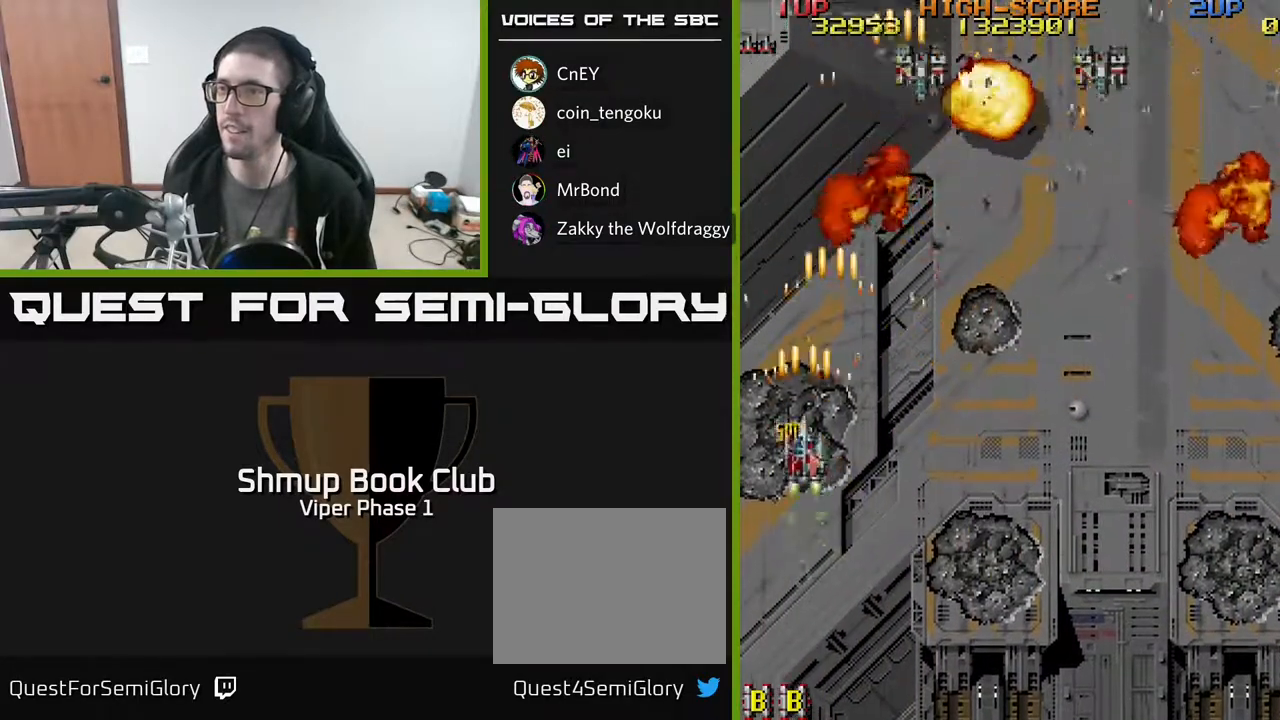
{"buttons": ["A", "DPAD_DOWN", "DPAD_RIGHT"], "left_stick": "center", "events": [[50, "DPAD_RIGHT", "down"], [67, "DPAD_UP", "up"], [283, "DPAD_DOWN", "down"]]}
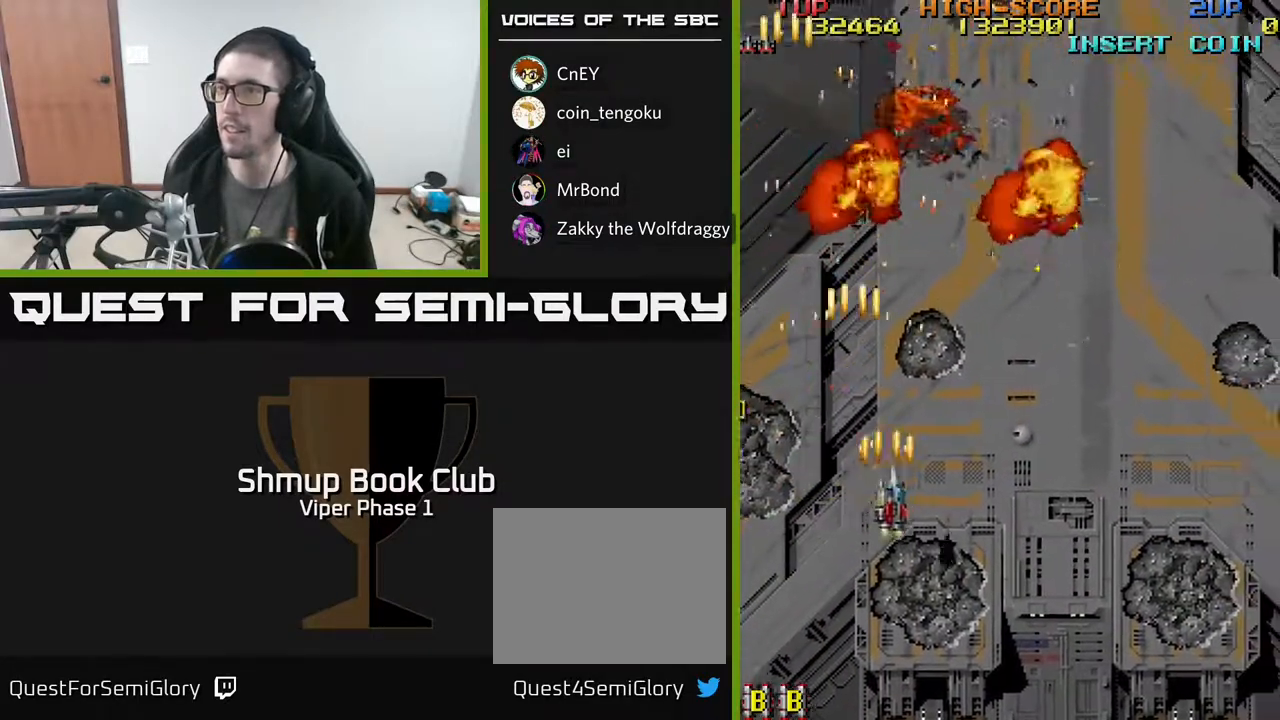
{"buttons": ["DPAD_RIGHT"], "left_stick": "center", "events": [[67, "DPAD_DOWN", "up"], [217, "A", "up"]]}
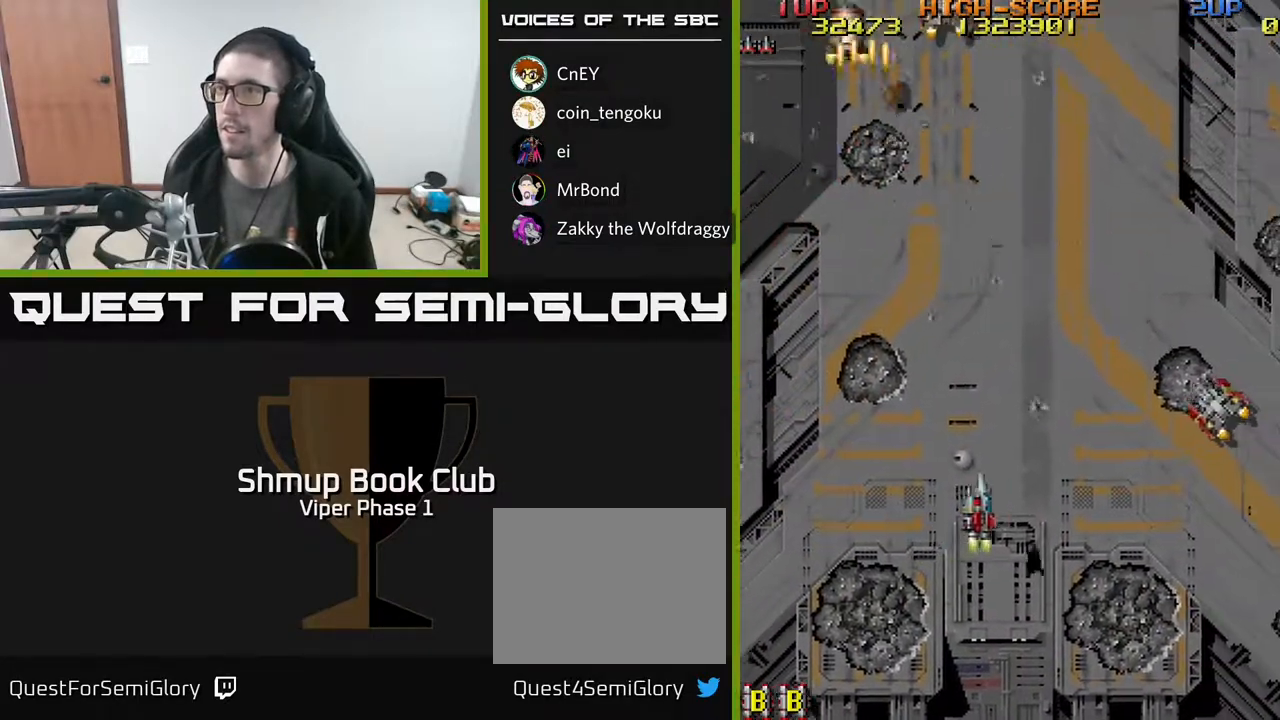
{"buttons": ["DPAD_RIGHT"], "left_stick": "center", "events": []}
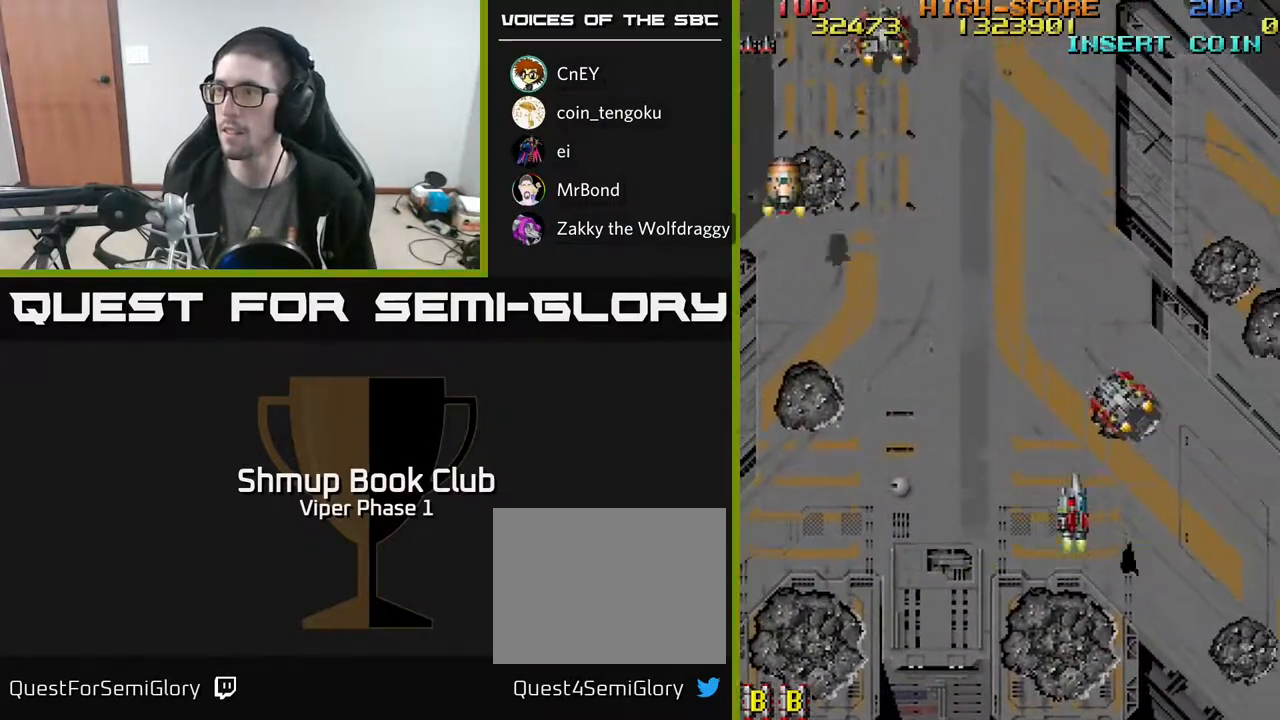
{"buttons": ["A", "DPAD_LEFT"], "left_stick": "center", "events": [[167, "A", "down"], [200, "DPAD_UP", "down"], [400, "DPAD_RIGHT", "up"], [433, "DPAD_LEFT", "down"], [433, "DPAD_UP", "up"]]}
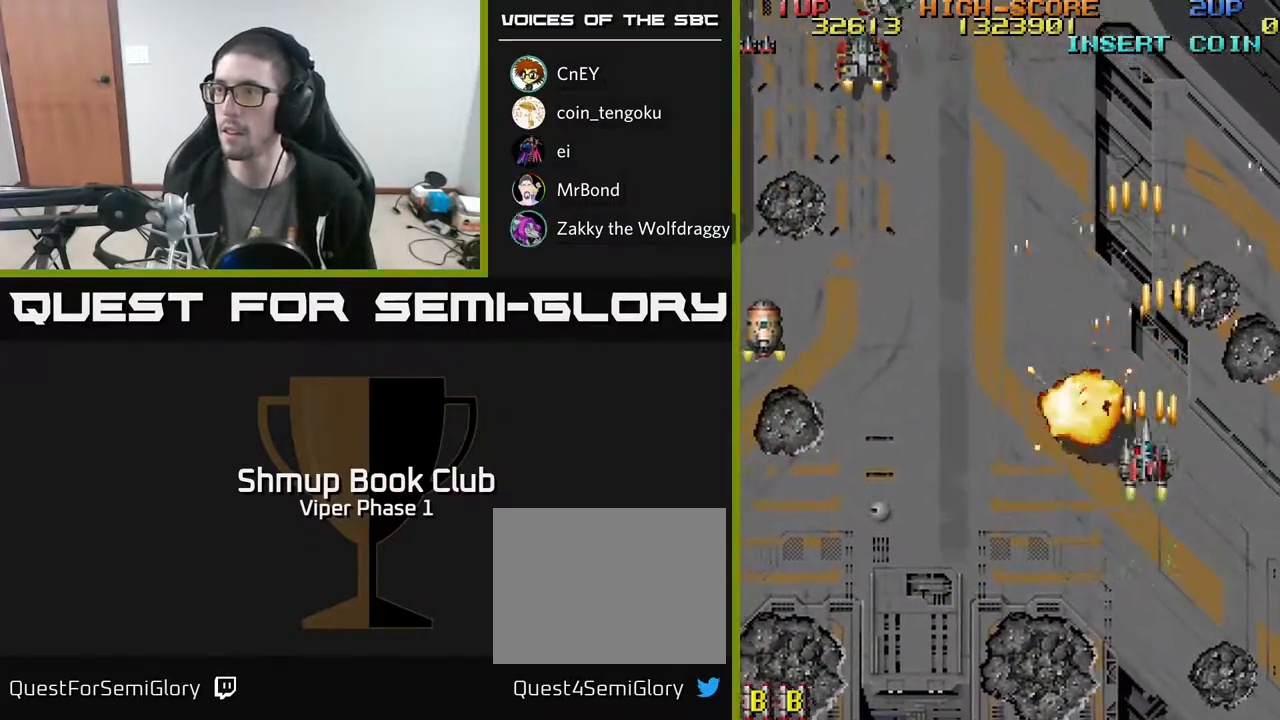
{"buttons": ["A"], "left_stick": "center", "events": [[317, "DPAD_LEFT", "up"], [317, "DPAD_UP", "down"], [350, "DPAD_RIGHT", "down"], [367, "DPAD_RIGHT", "up"], [450, "DPAD_UP", "up"]]}
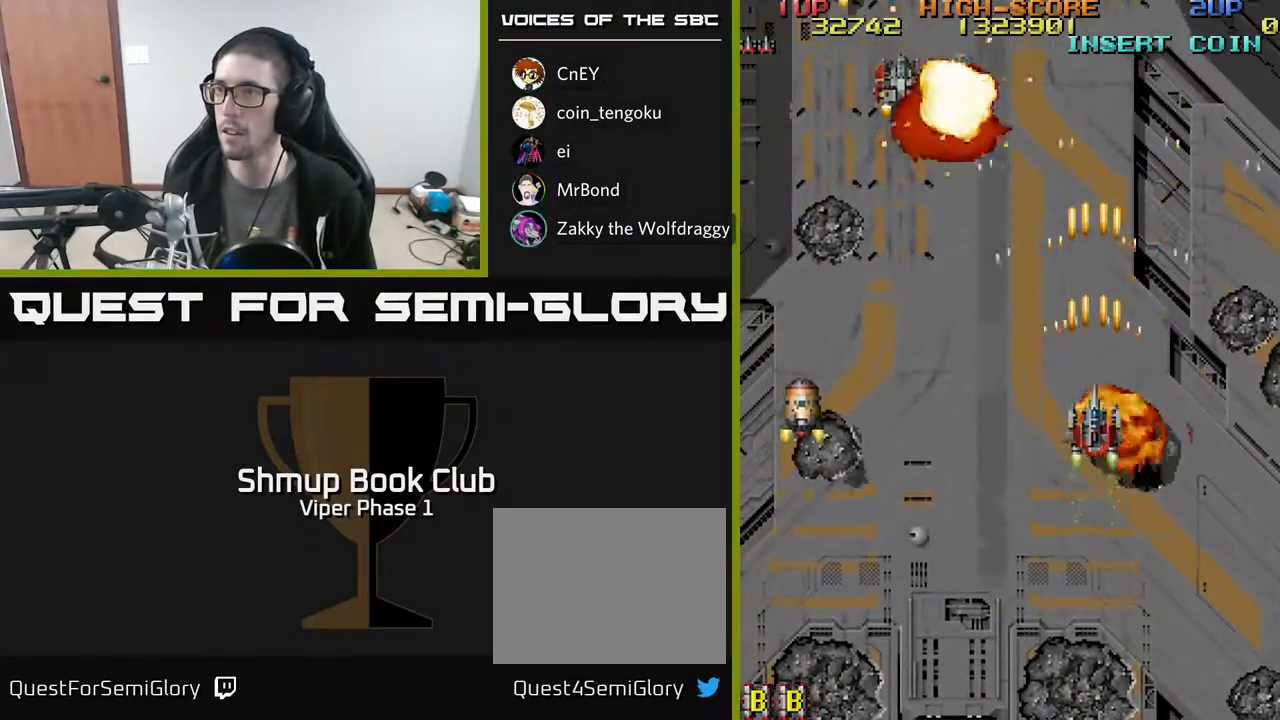
{"buttons": ["A"], "left_stick": "center", "events": [[117, "DPAD_LEFT", "down"], [233, "DPAD_LEFT", "up"], [283, "DPAD_DOWN", "down"], [350, "DPAD_DOWN", "up"]]}
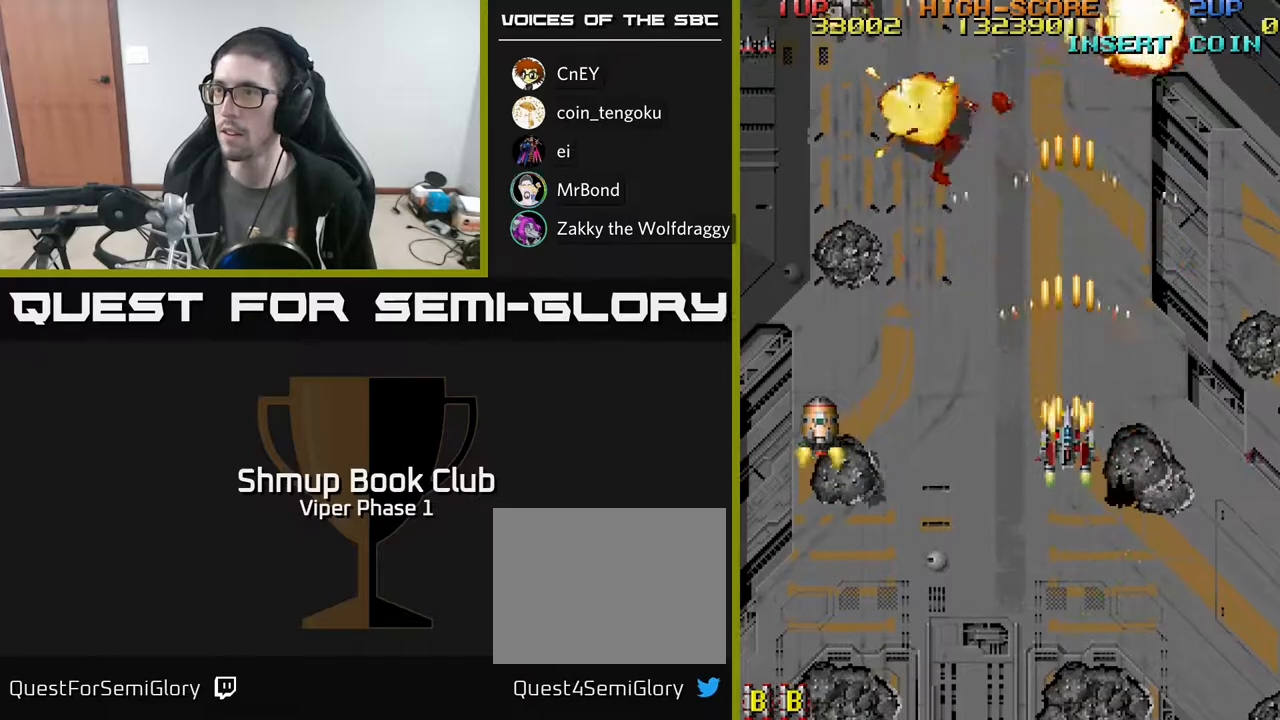
{"buttons": ["A"], "left_stick": "center", "events": [[317, "DPAD_LEFT", "down"], [433, "DPAD_LEFT", "up"]]}
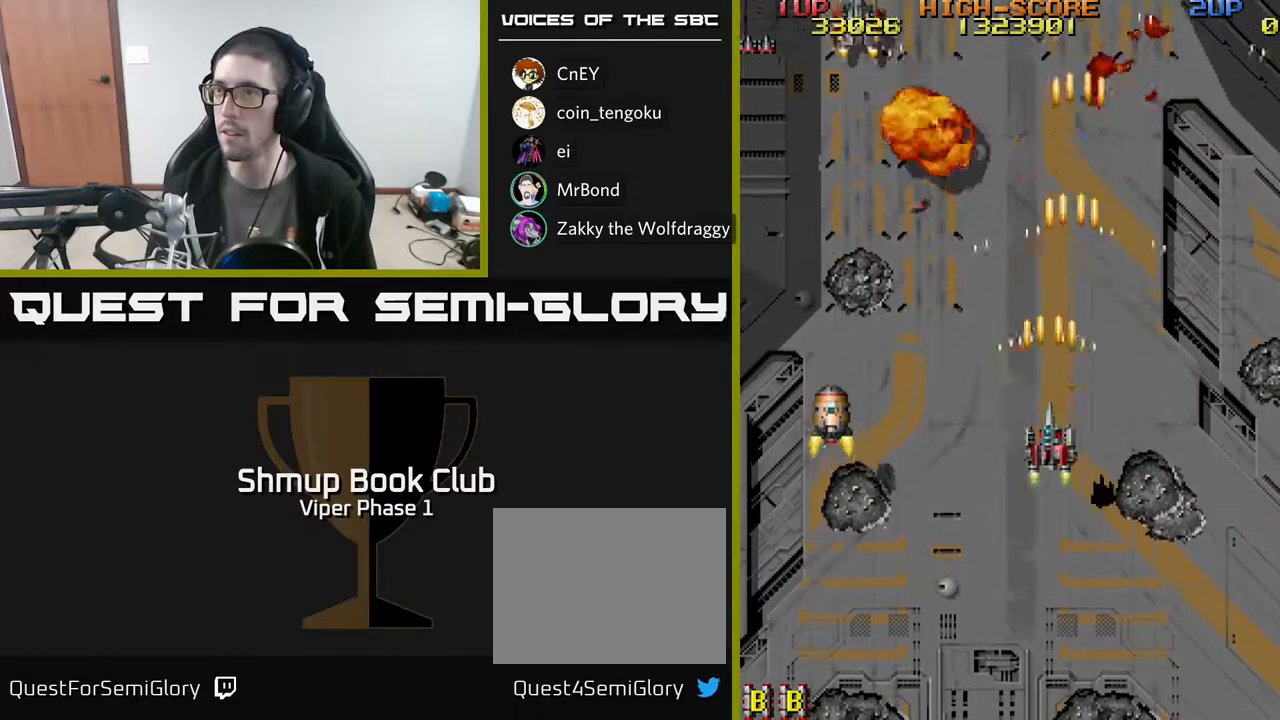
{"buttons": ["DPAD_UP"], "left_stick": "center", "events": [[333, "DPAD_LEFT", "down"], [367, "DPAD_UP", "down"], [417, "A", "up"], [500, "DPAD_LEFT", "up"]]}
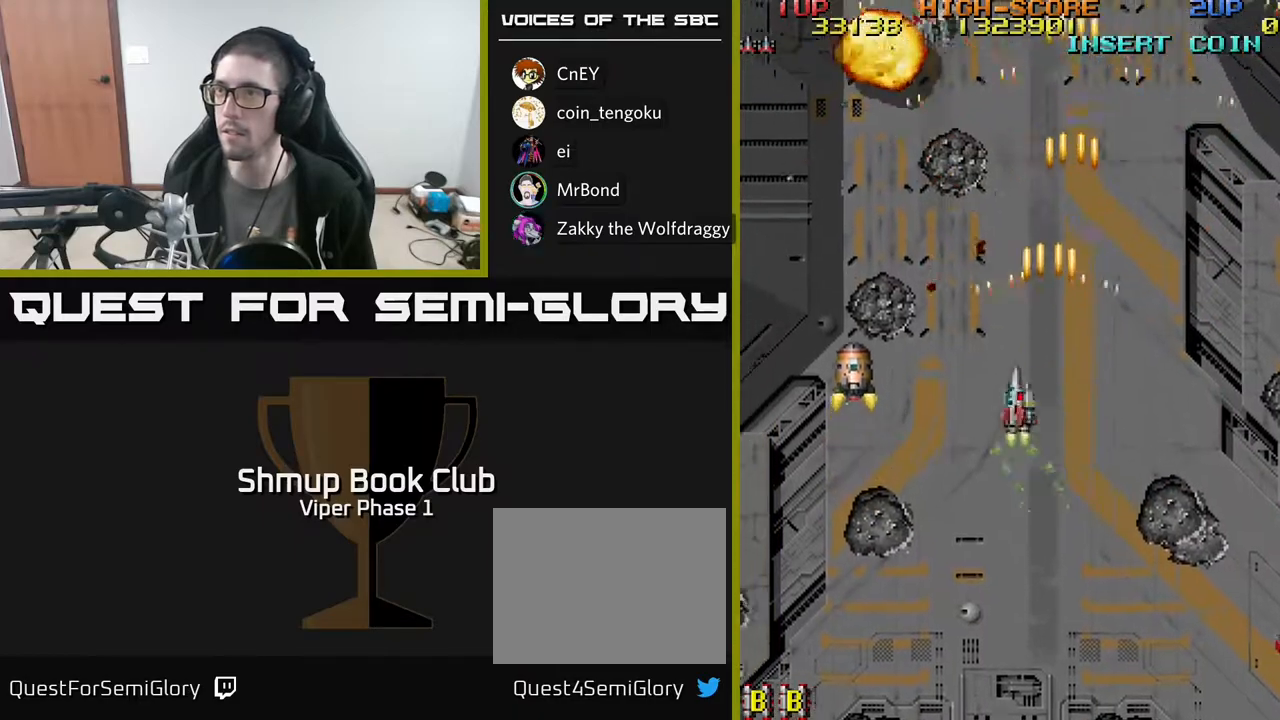
{"buttons": ["DPAD_UP", "DPAD_LEFT"], "left_stick": "center", "events": [[67, "DPAD_UP", "up"], [400, "DPAD_LEFT", "down"], [450, "DPAD_UP", "down"]]}
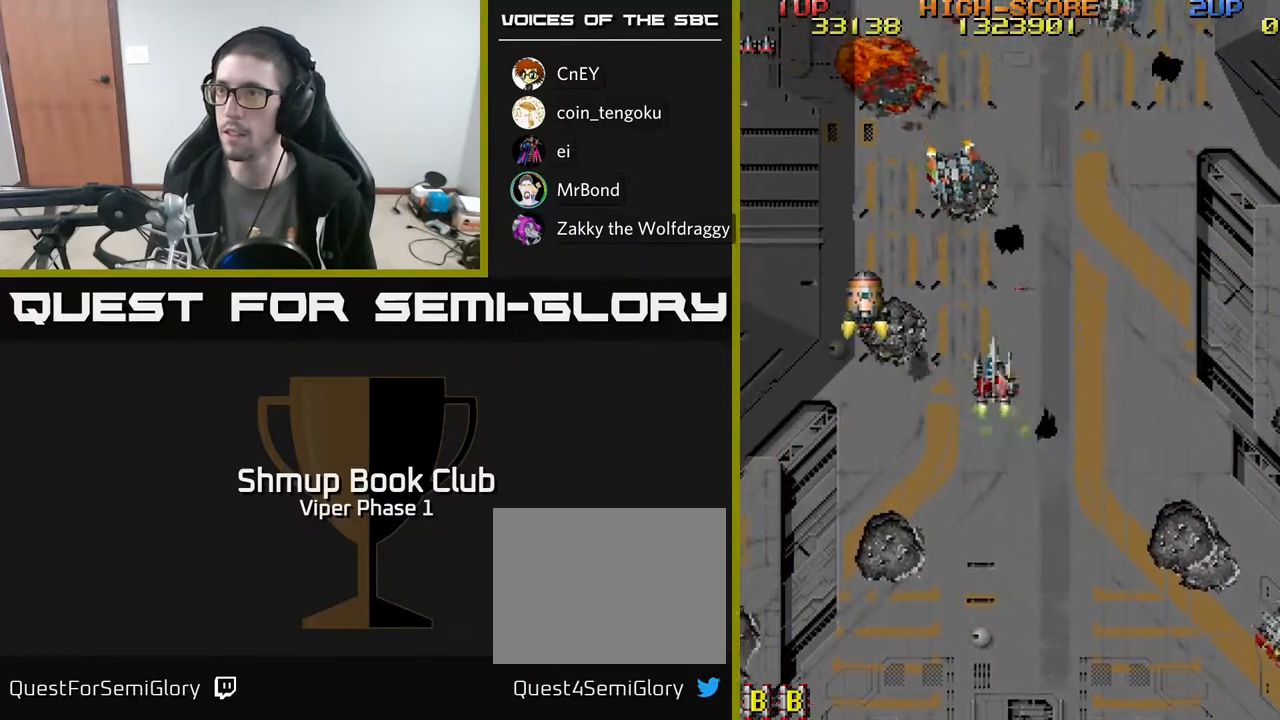
{"buttons": ["A", "DPAD_DOWN"], "left_stick": "center", "events": [[67, "DPAD_LEFT", "up"], [67, "DPAD_UP", "up"], [133, "DPAD_LEFT", "down"], [417, "A", "down"], [450, "DPAD_DOWN", "down"], [450, "DPAD_LEFT", "up"]]}
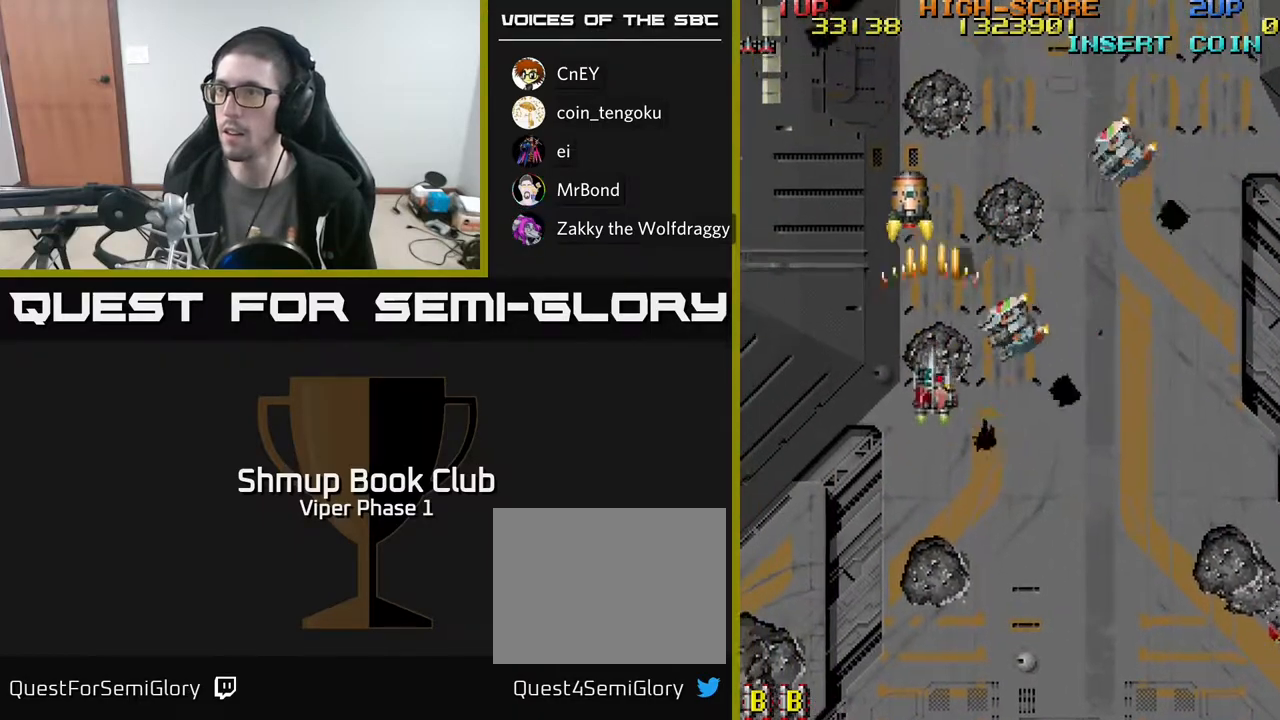
{"buttons": ["A", "DPAD_DOWN", "DPAD_RIGHT"], "left_stick": "center", "events": [[17, "DPAD_RIGHT", "down"], [217, "DPAD_RIGHT", "up"], [367, "DPAD_RIGHT", "down"]]}
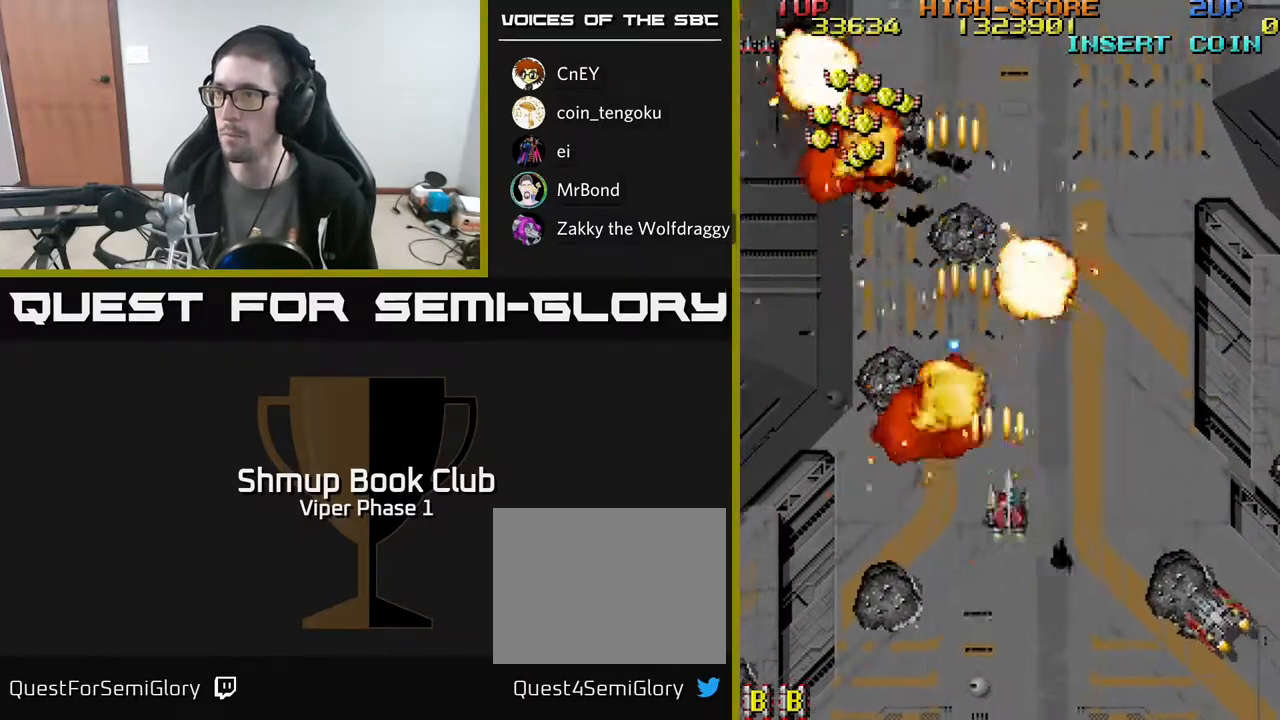
{"buttons": ["A", "DPAD_DOWN", "DPAD_RIGHT"], "left_stick": "center", "events": []}
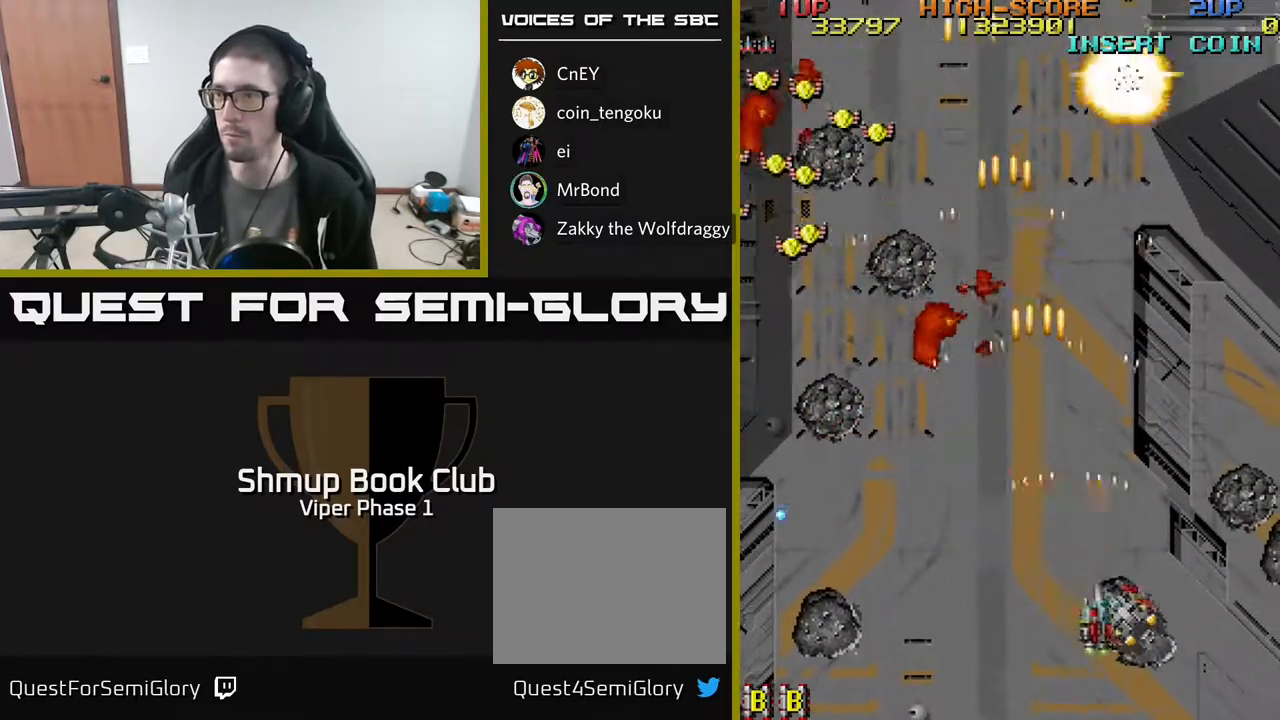
{"buttons": ["A", "DPAD_LEFT"], "left_stick": "center", "events": [[117, "DPAD_RIGHT", "up"], [183, "DPAD_LEFT", "down"], [217, "DPAD_DOWN", "up"]]}
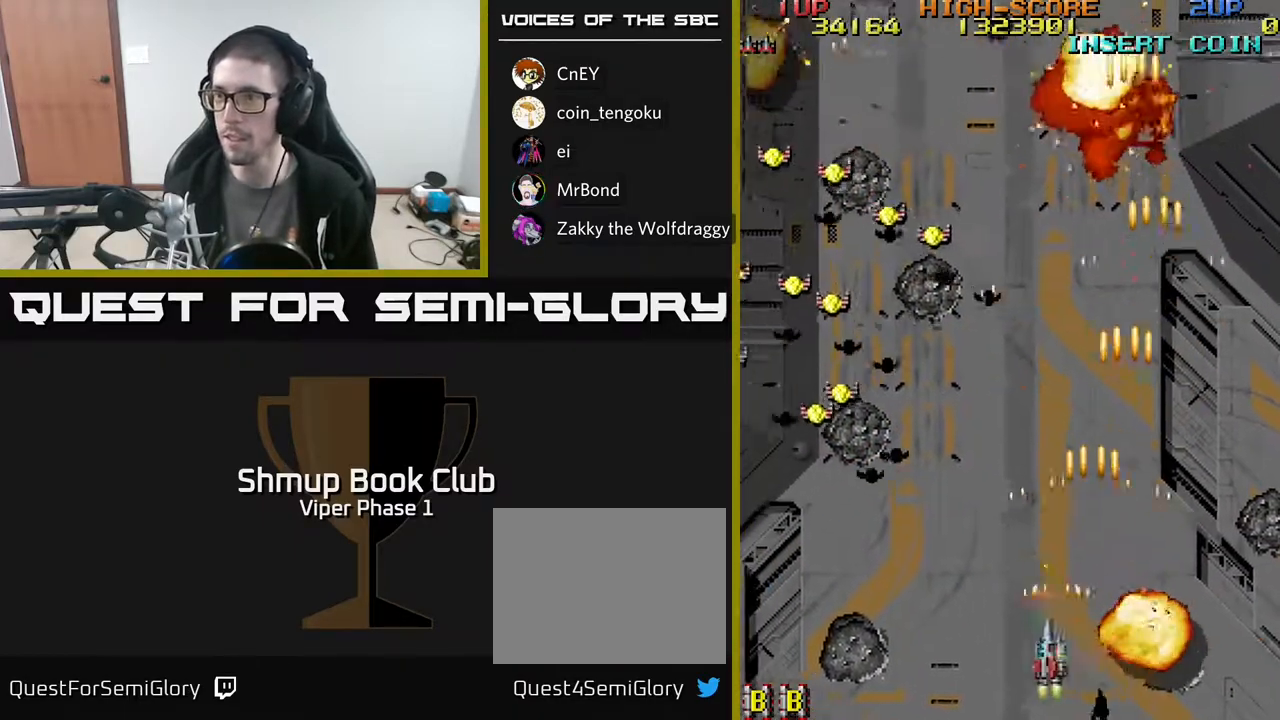
{"buttons": ["A", "DPAD_LEFT"], "left_stick": "center", "events": []}
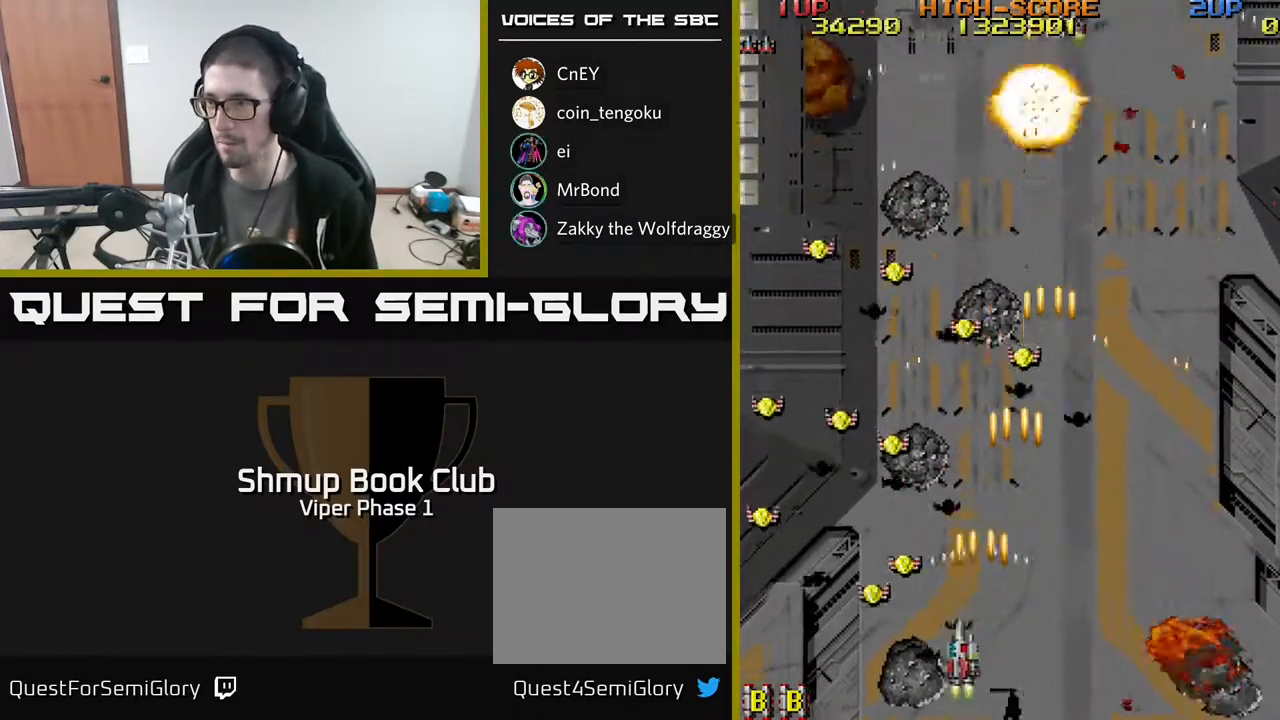
{"buttons": ["A", "DPAD_UP", "DPAD_LEFT"], "left_stick": "center", "events": [[267, "DPAD_LEFT", "up"], [267, "DPAD_RIGHT", "down"], [283, "DPAD_UP", "down"], [367, "DPAD_RIGHT", "up"], [400, "DPAD_LEFT", "down"]]}